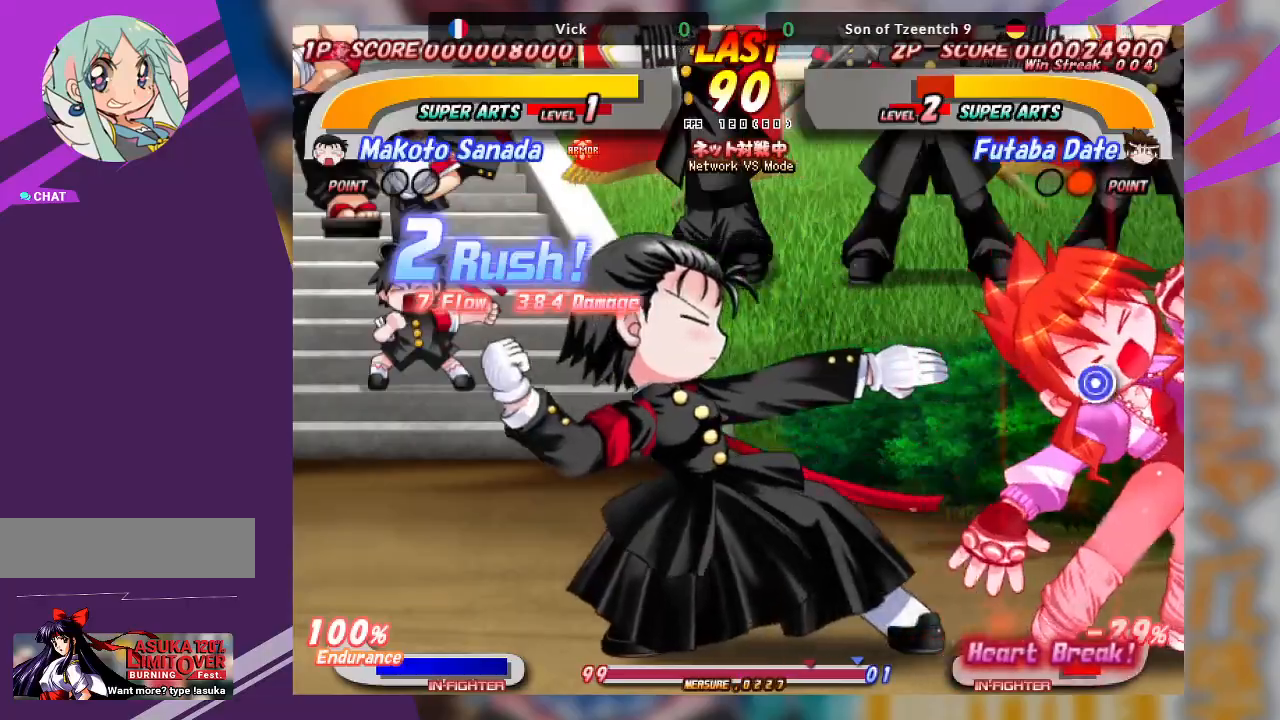
Gameplay with a controller (arcade stick); each line is a JSON object with the inputs held at the frame after it. "events" lists button and stick changes between this image and that frame as [ms after this image, input, new state], when the widget could be followed in between. Not read: L3 R3 other_buttons.
{"buttons": ["CROSS"], "left_stick": "center", "events": []}
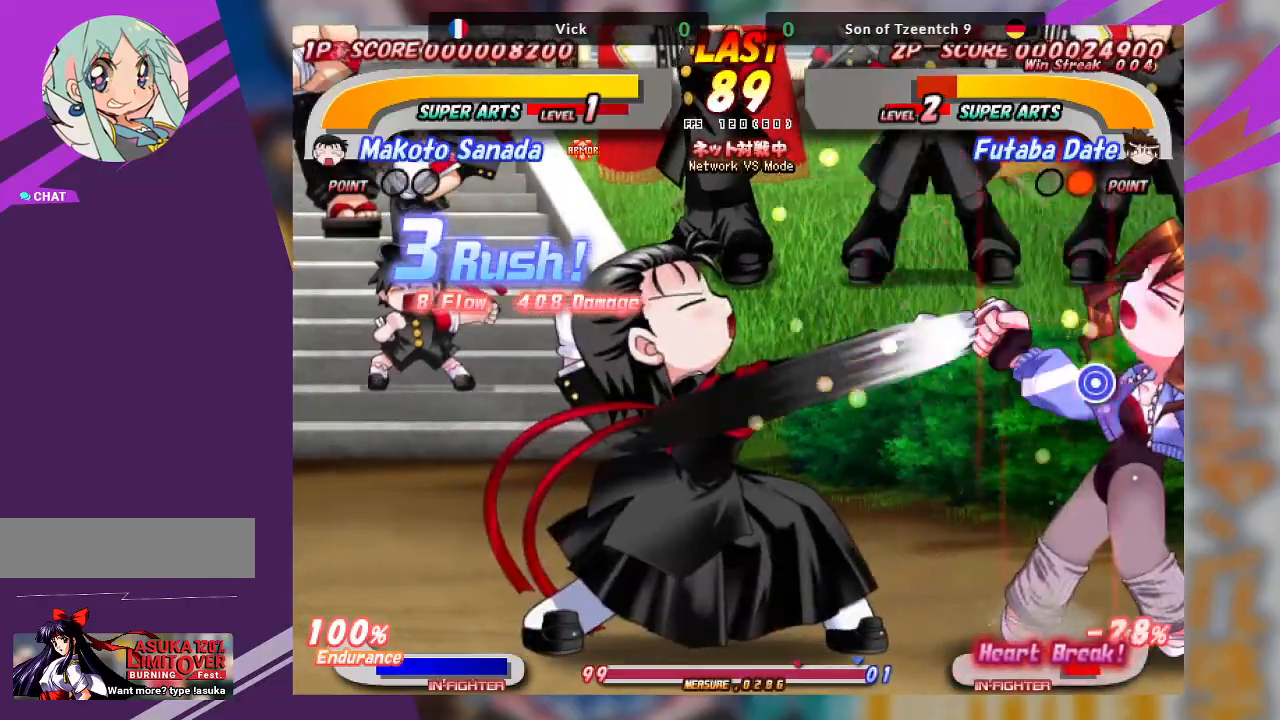
{"buttons": [], "left_stick": "up", "events": [[183, "CROSS", "up"], [500, "left_stick", "up"]]}
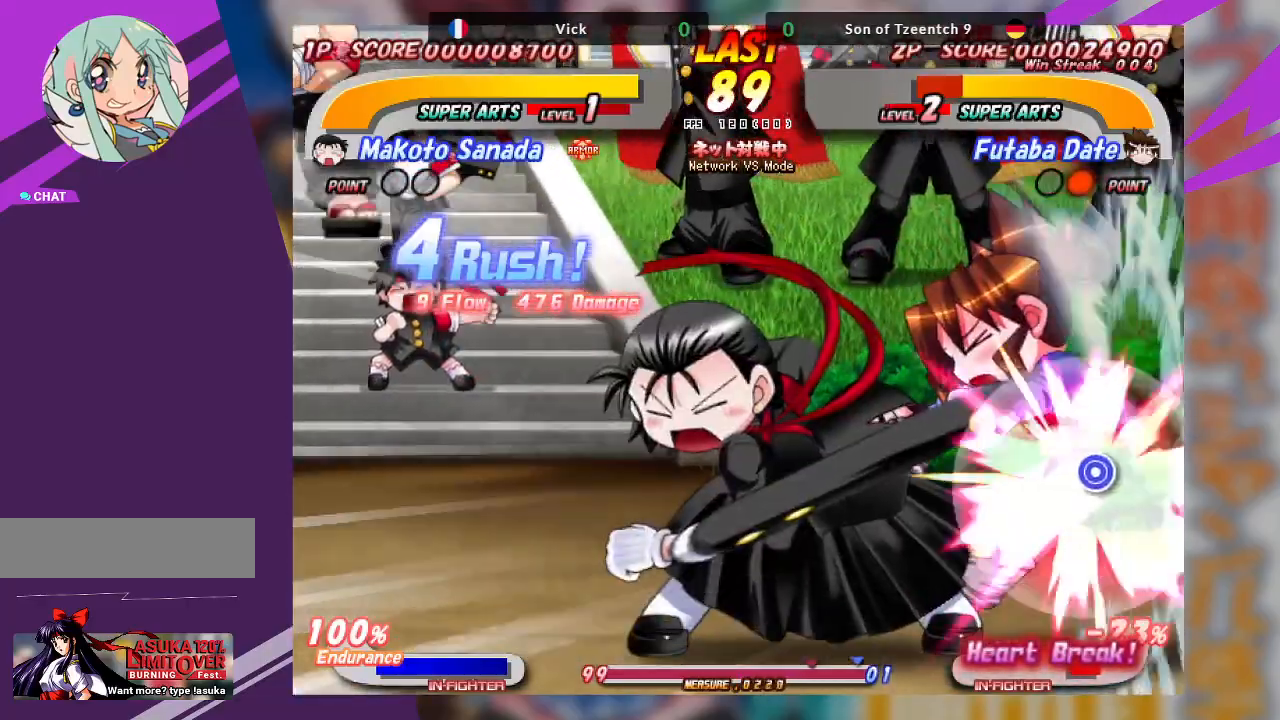
{"buttons": ["CROSS"], "left_stick": "center", "events": [[33, "TRIANGLE", "down"], [150, "TRIANGLE", "up"], [317, "left_stick", "center"], [350, "CROSS", "down"]]}
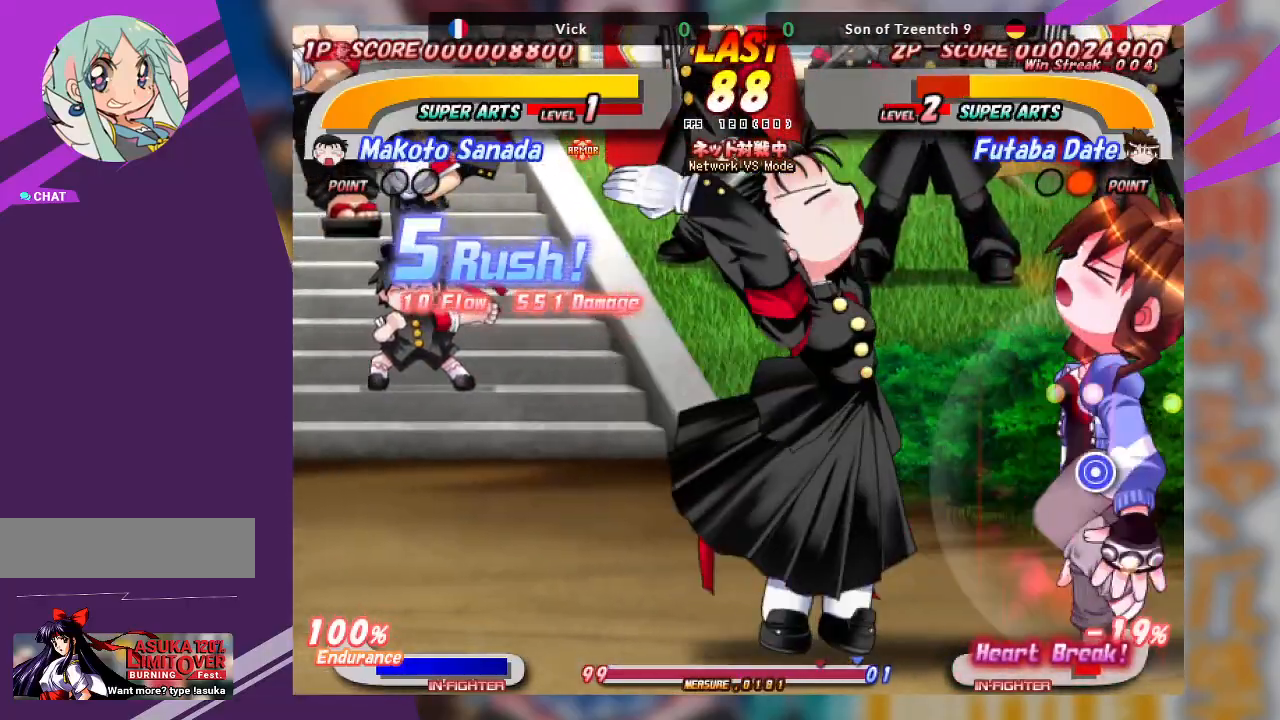
{"buttons": ["SQUARE"], "left_stick": "right", "events": [[50, "CROSS", "up"], [100, "CROSS", "down"], [200, "left_stick", "right"], [300, "CROSS", "up"], [467, "SQUARE", "down"]]}
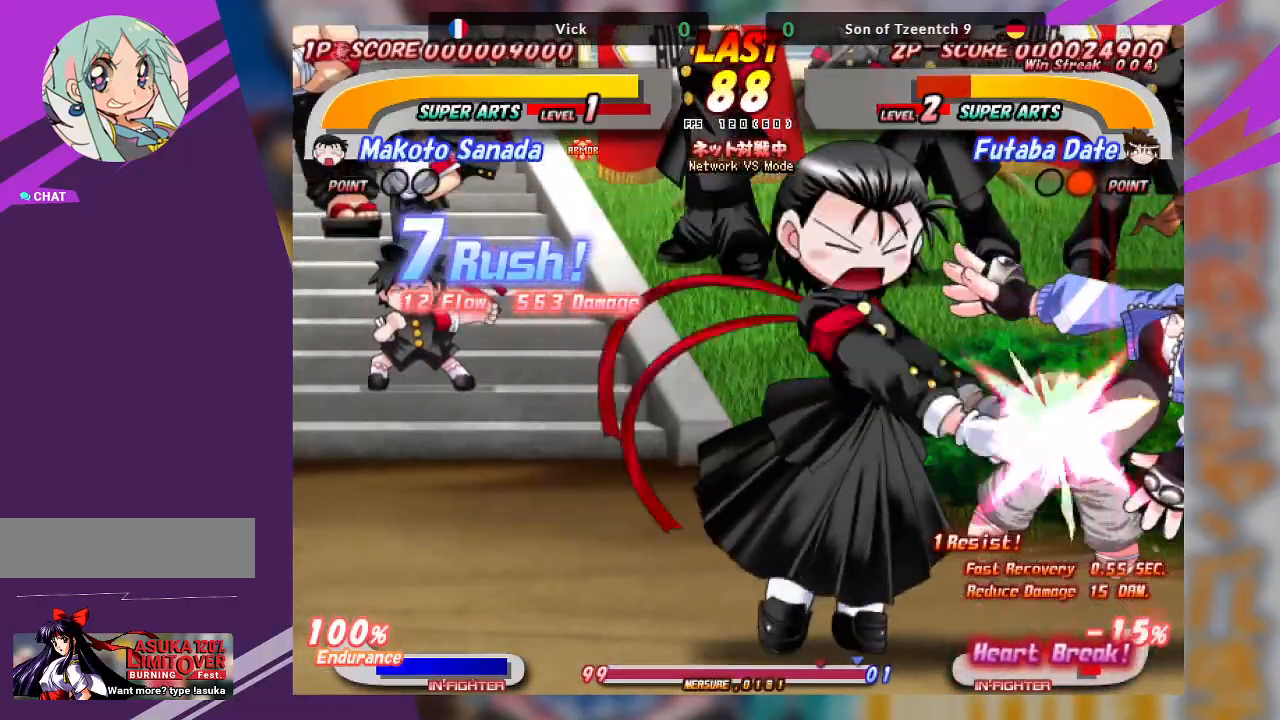
{"buttons": ["SQUARE"], "left_stick": "right", "events": [[33, "left_stick", "center"], [133, "SQUARE", "up"], [183, "SQUARE", "down"], [233, "left_stick", "right"], [283, "SQUARE", "up"], [350, "TRIANGLE", "down"], [400, "SQUARE", "down"], [450, "TRIANGLE", "up"]]}
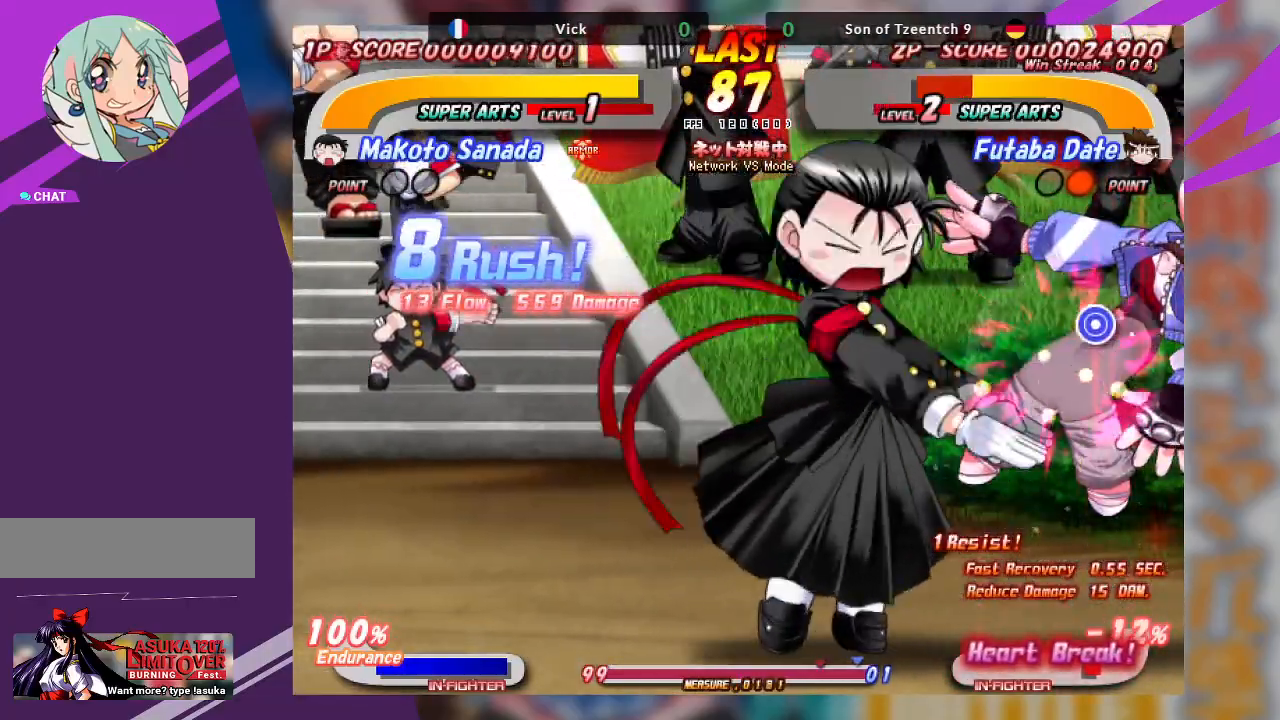
{"buttons": [], "left_stick": "right", "events": [[17, "SQUARE", "up"], [50, "TRIANGLE", "down"], [83, "SQUARE", "down"], [150, "TRIANGLE", "up"], [200, "SQUARE", "up"], [333, "SQUARE", "down"], [467, "SQUARE", "up"]]}
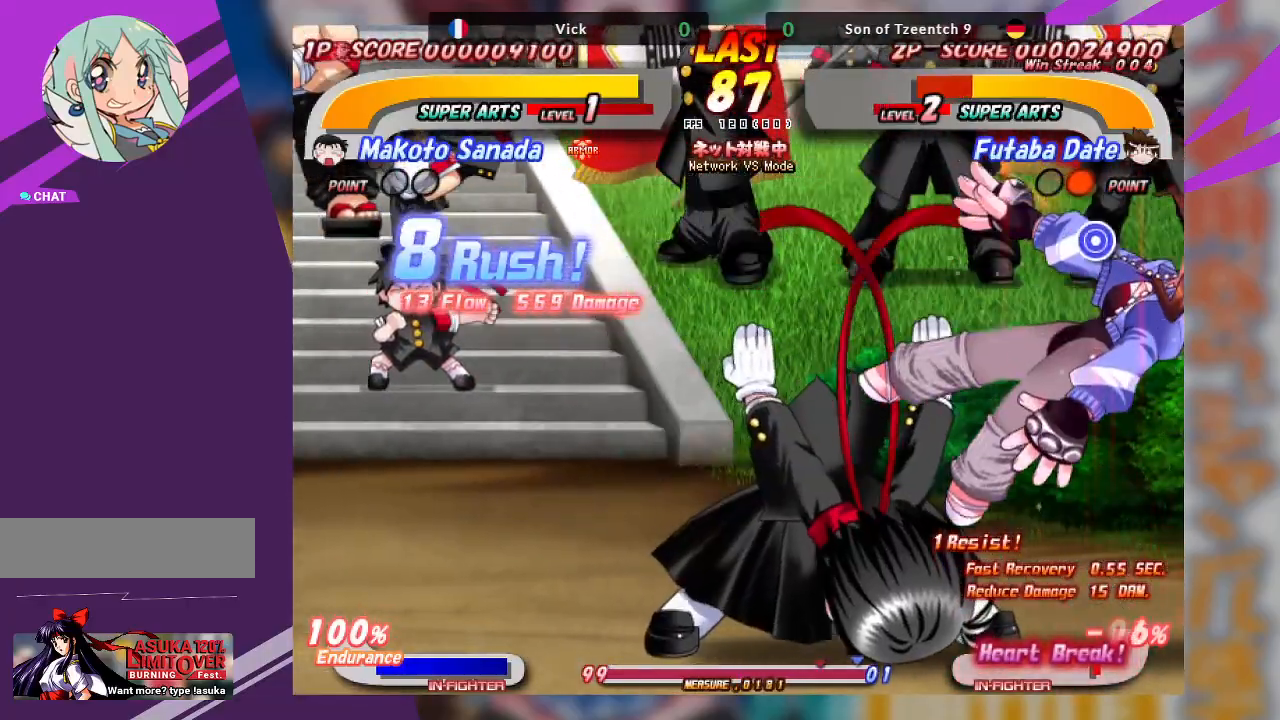
{"buttons": [], "left_stick": "right", "events": [[17, "SQUARE", "down"], [133, "SQUARE", "up"], [200, "SQUARE", "down"], [333, "SQUARE", "up"]]}
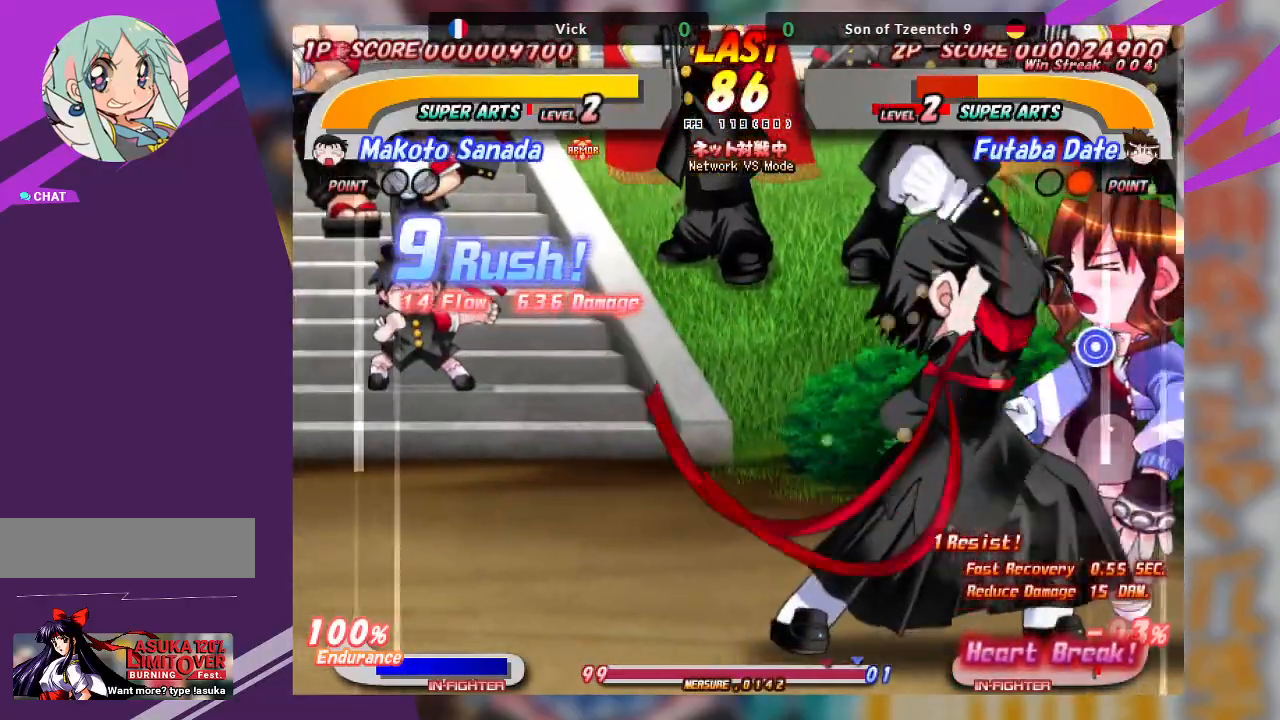
{"buttons": ["SQUARE"], "left_stick": "right"}
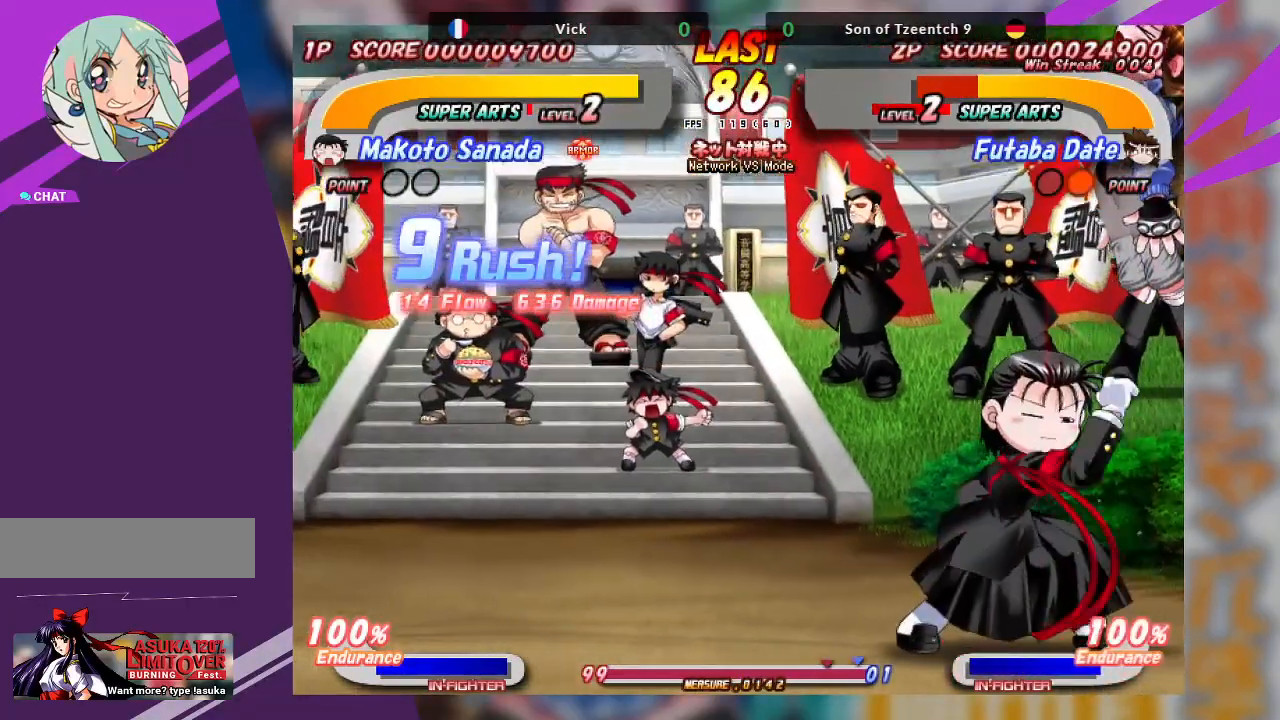
{"buttons": ["SQUARE", "TRIANGLE"], "left_stick": "left", "events": [[33, "SQUARE", "up"], [117, "left_stick", "center"], [283, "TRIANGLE", "down"], [350, "SQUARE", "down"], [383, "TRIANGLE", "up"], [417, "left_stick", "left"], [433, "SQUARE", "up"], [467, "TRIANGLE", "down"], [500, "SQUARE", "down"]]}
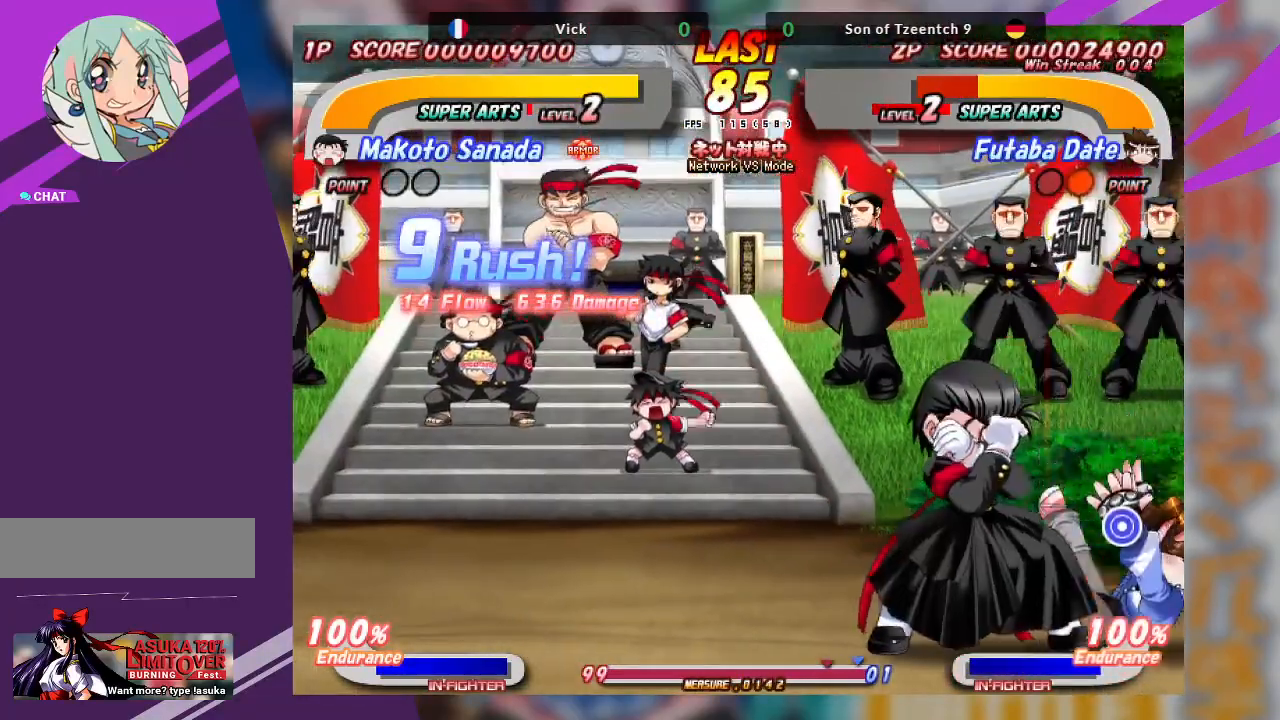
{"buttons": [], "left_stick": "right", "events": [[83, "TRIANGLE", "up"], [133, "SQUARE", "up"], [167, "left_stick", "right"], [433, "TRIANGLE", "down"], [483, "TRIANGLE", "up"]]}
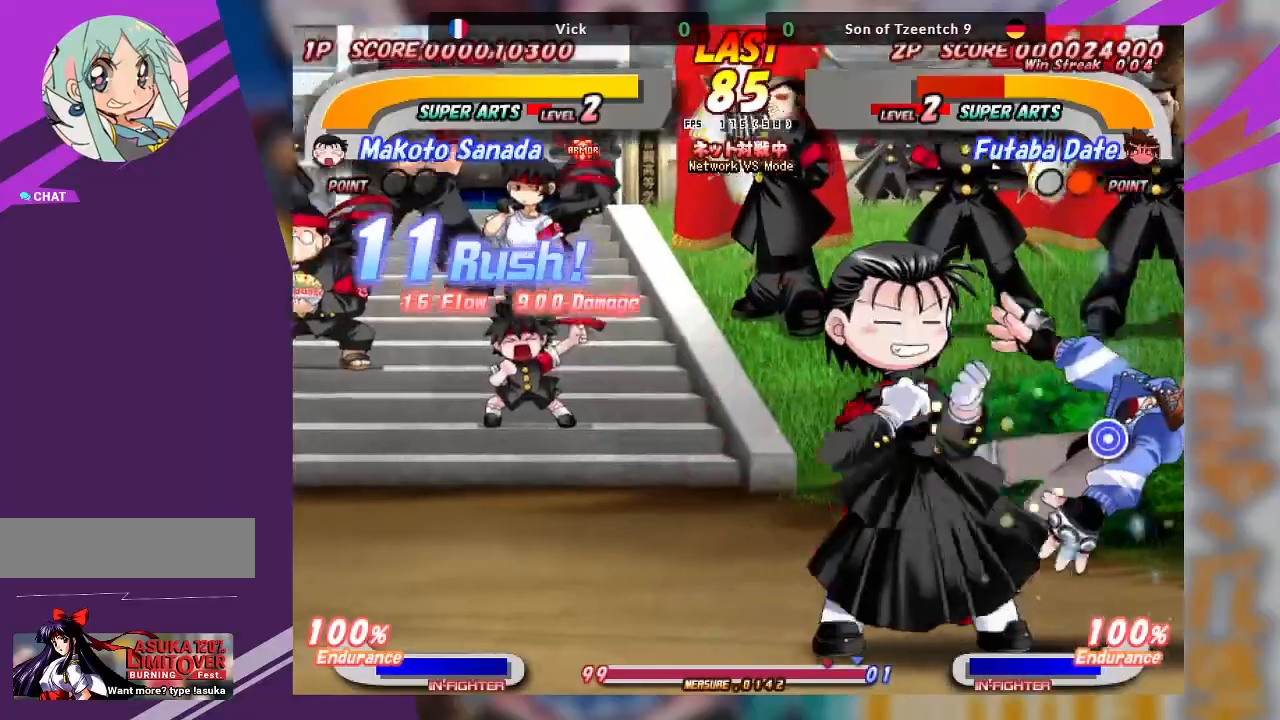
{"buttons": [], "left_stick": "right", "events": [[117, "SQUARE", "down"], [267, "SQUARE", "up"], [283, "TRIANGLE", "down"], [317, "SQUARE", "down"], [483, "SQUARE", "up"], [483, "TRIANGLE", "up"]]}
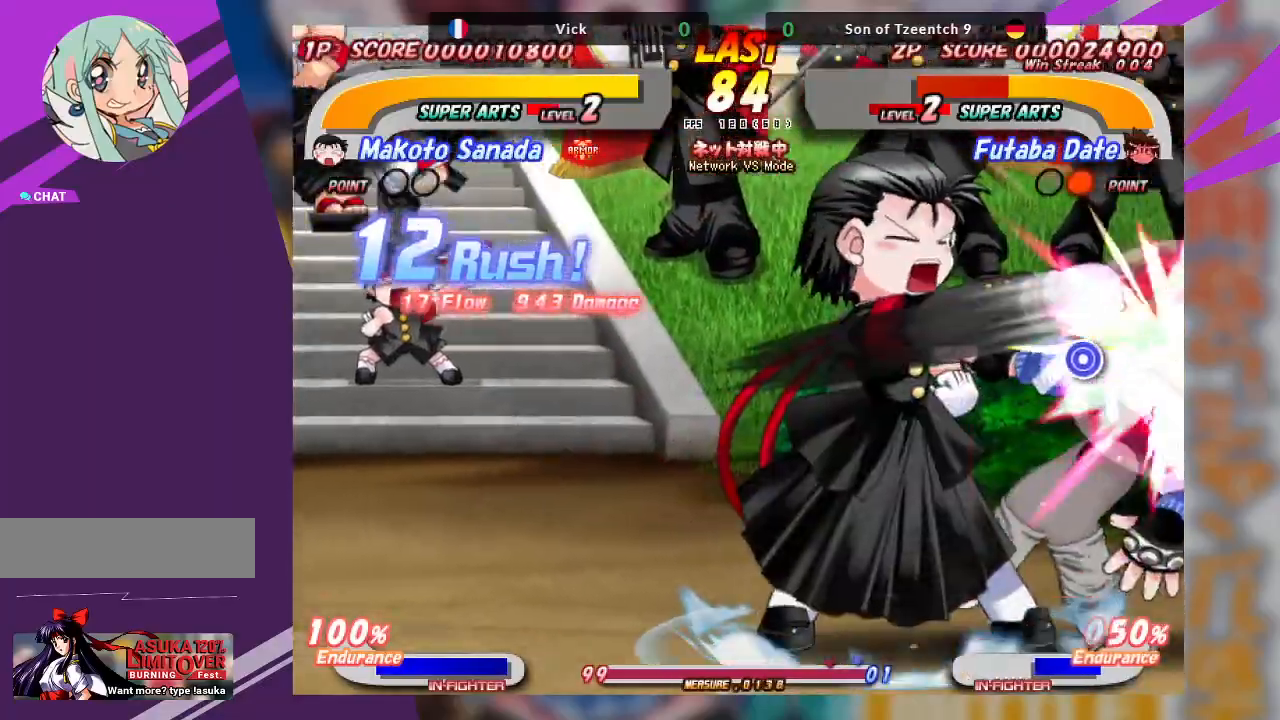
{"buttons": ["CROSS"], "left_stick": "center", "events": [[83, "SQUARE", "down"], [167, "left_stick", "center"], [200, "SQUARE", "up"], [283, "CROSS", "down"]]}
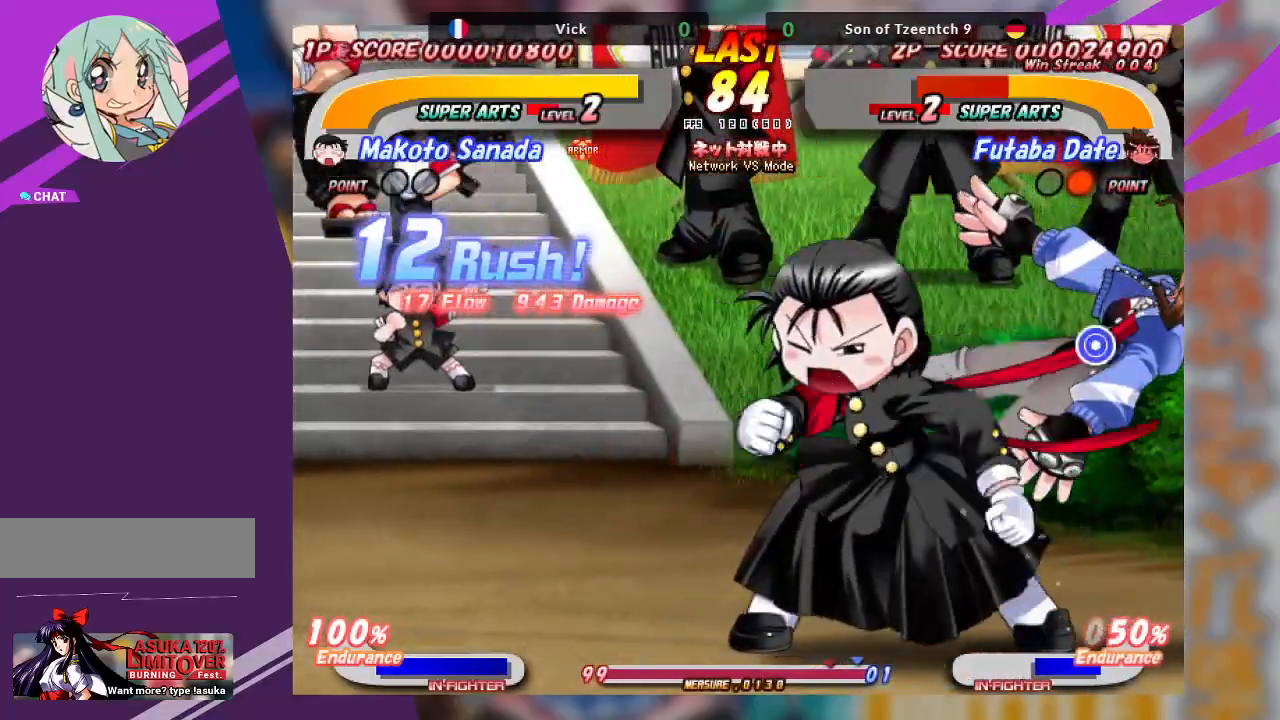
{"buttons": [], "left_stick": "right", "events": [[17, "CROSS", "up"], [100, "CROSS", "down"], [133, "left_stick", "right"], [217, "CROSS", "up"], [267, "CROSS", "down"], [383, "CROSS", "up"]]}
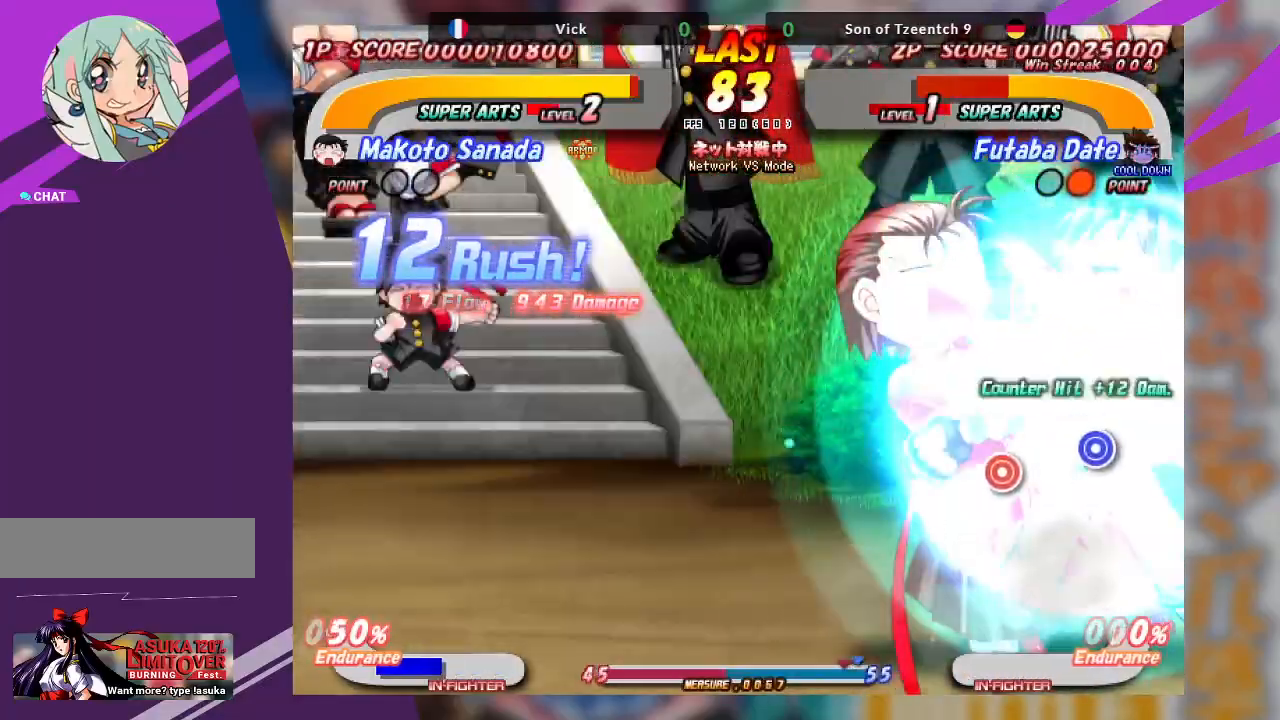
{"buttons": [], "left_stick": "center", "events": [[50, "left_stick", "center"]]}
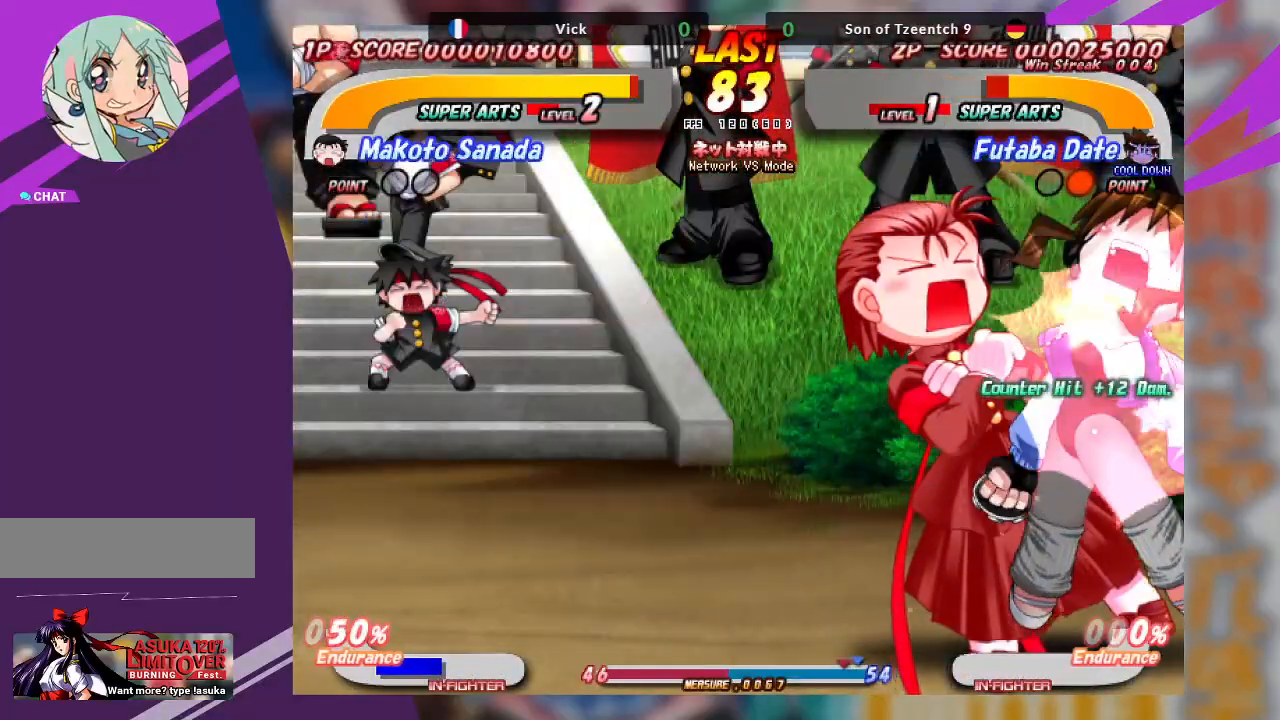
{"buttons": [], "left_stick": "left", "events": [[217, "left_stick", "left"]]}
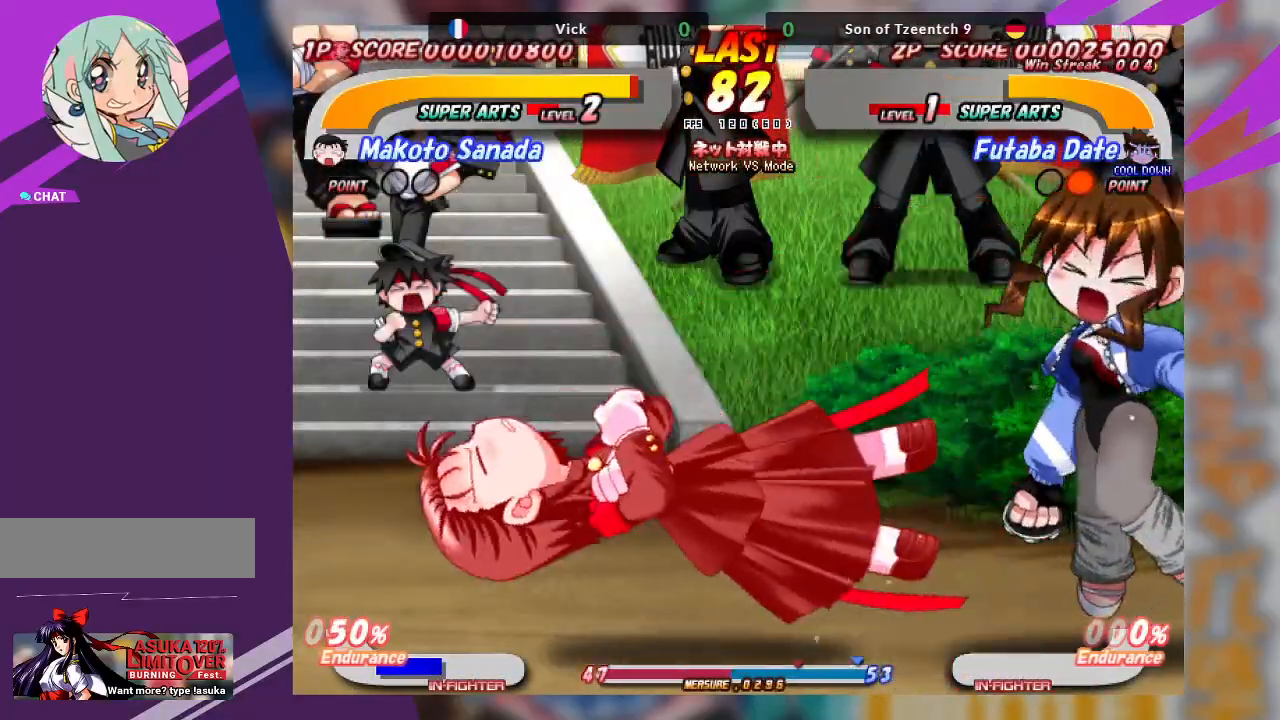
{"buttons": [], "left_stick": "center", "events": [[167, "left_stick", "center"], [350, "left_stick", "left"], [450, "left_stick", "center"]]}
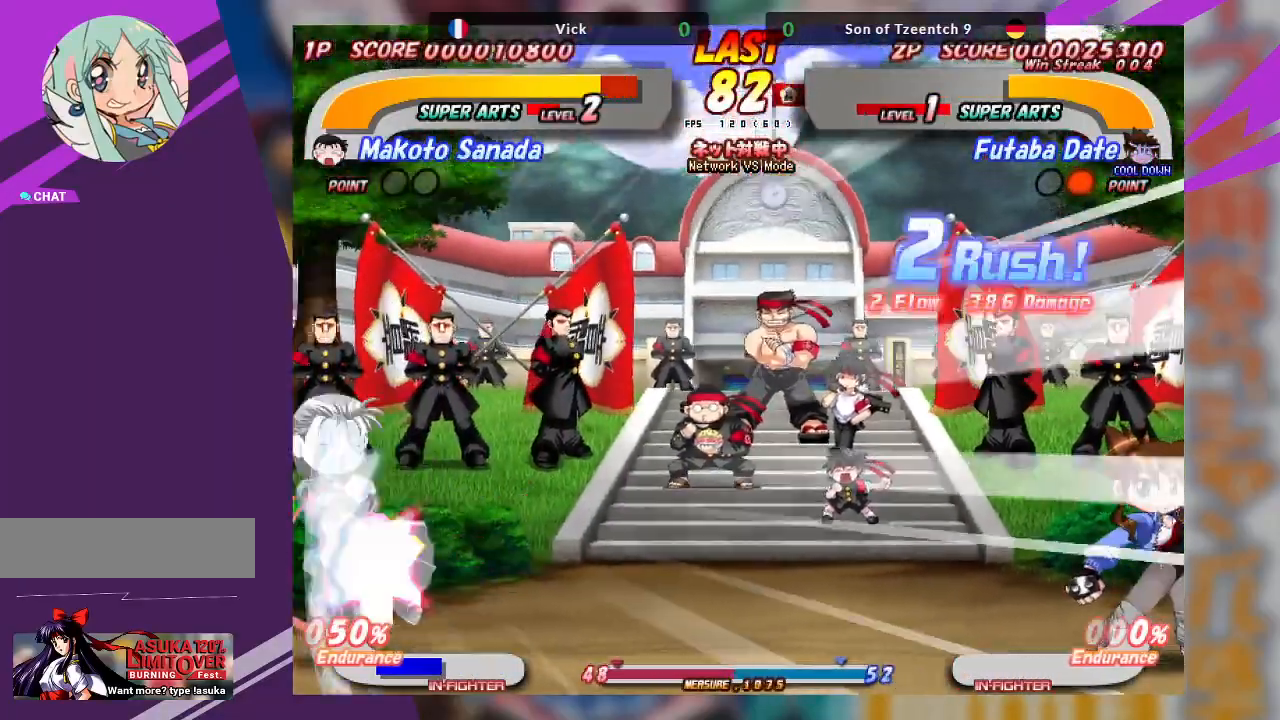
{"buttons": ["CROSS"], "left_stick": "left", "events": [[17, "left_stick", "left"], [467, "CROSS", "down"]]}
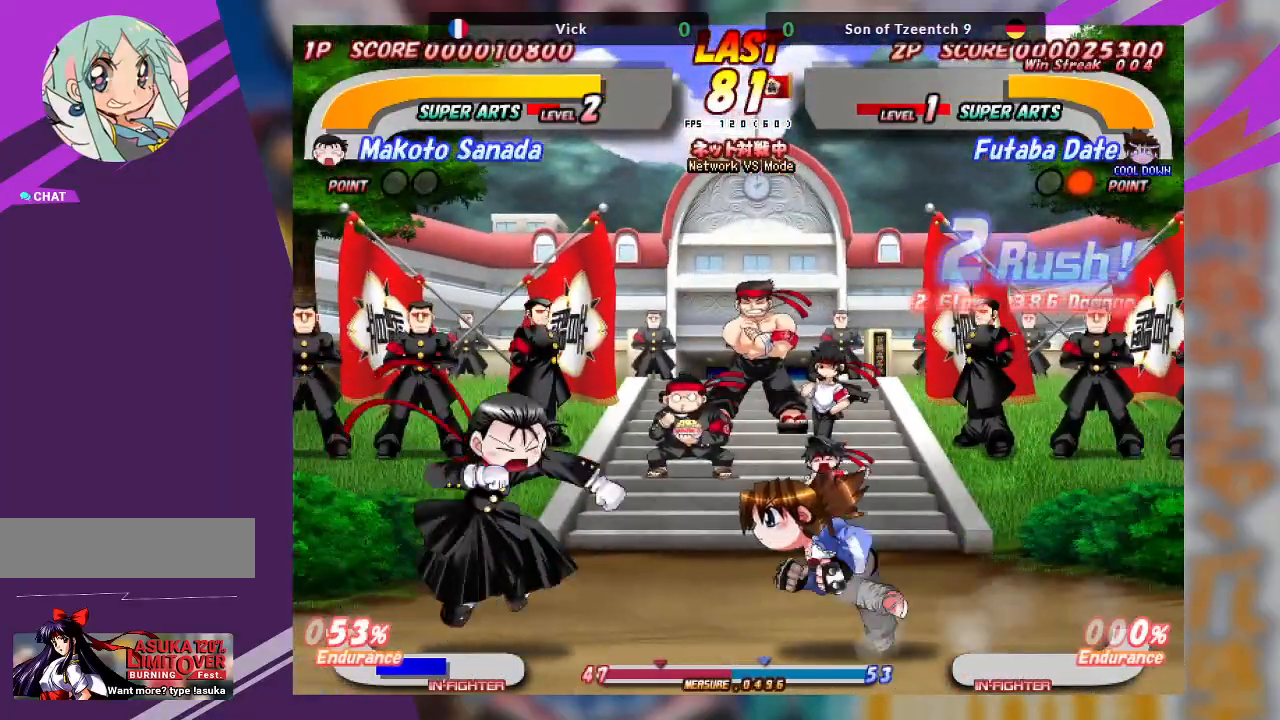
{"buttons": [], "left_stick": "center", "events": [[333, "CROSS", "up"], [450, "left_stick", "center"]]}
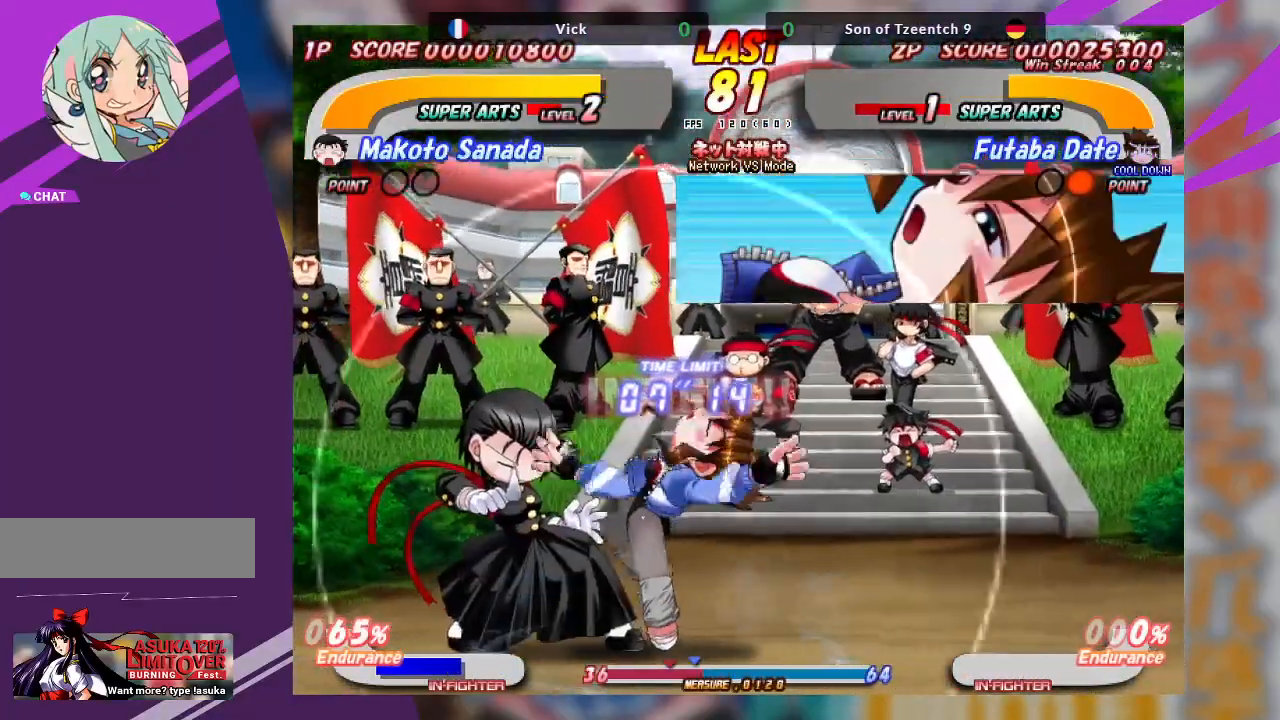
{"buttons": ["TRIANGLE"], "left_stick": "down-left", "events": [[183, "left_stick", "down-left"], [217, "TRIANGLE", "down"], [333, "TRIANGLE", "up"], [400, "TRIANGLE", "down"]]}
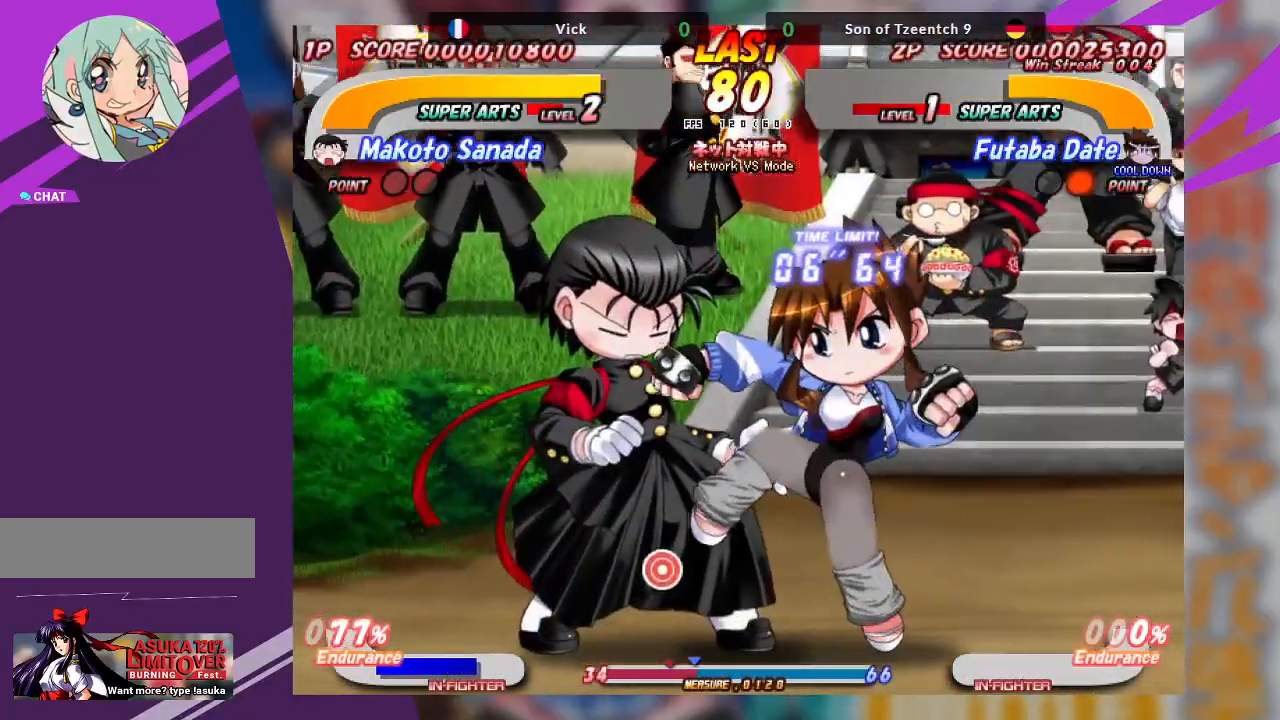
{"buttons": [], "left_stick": "center", "events": [[17, "TRIANGLE", "up"], [133, "left_stick", "center"], [300, "SQUARE", "down"], [400, "SQUARE", "up"]]}
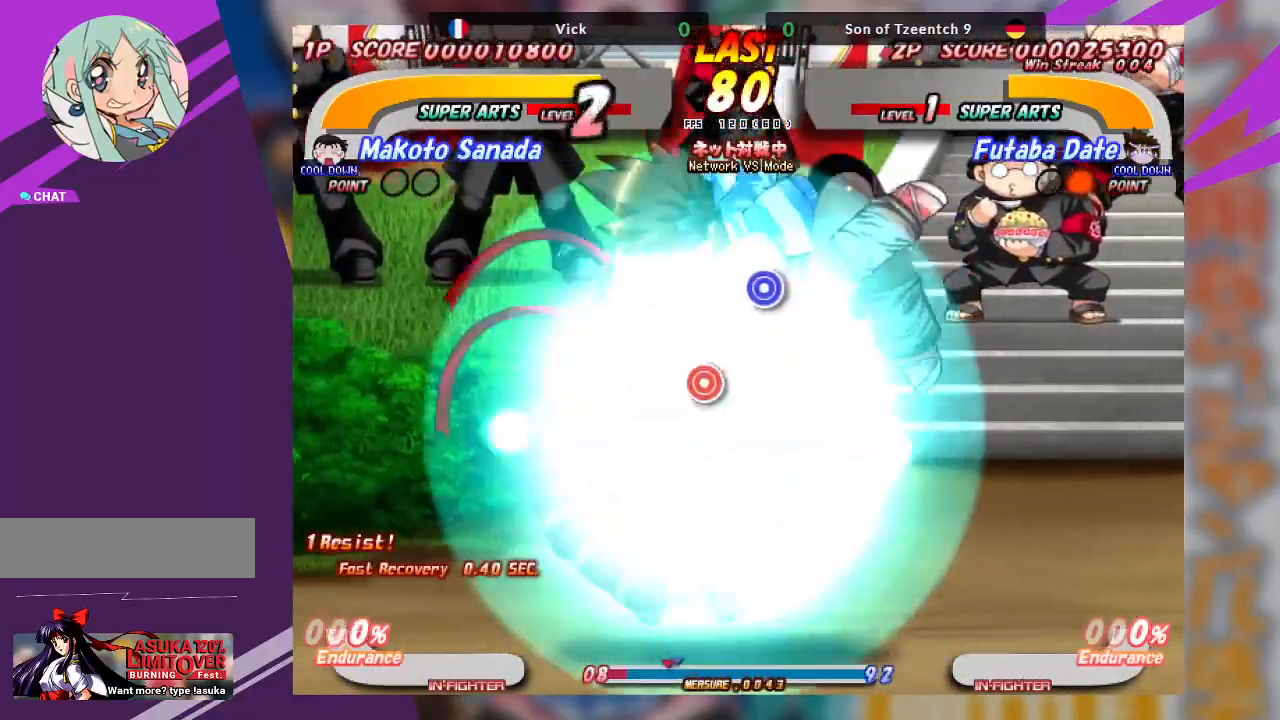
{"buttons": [], "left_stick": "center", "events": []}
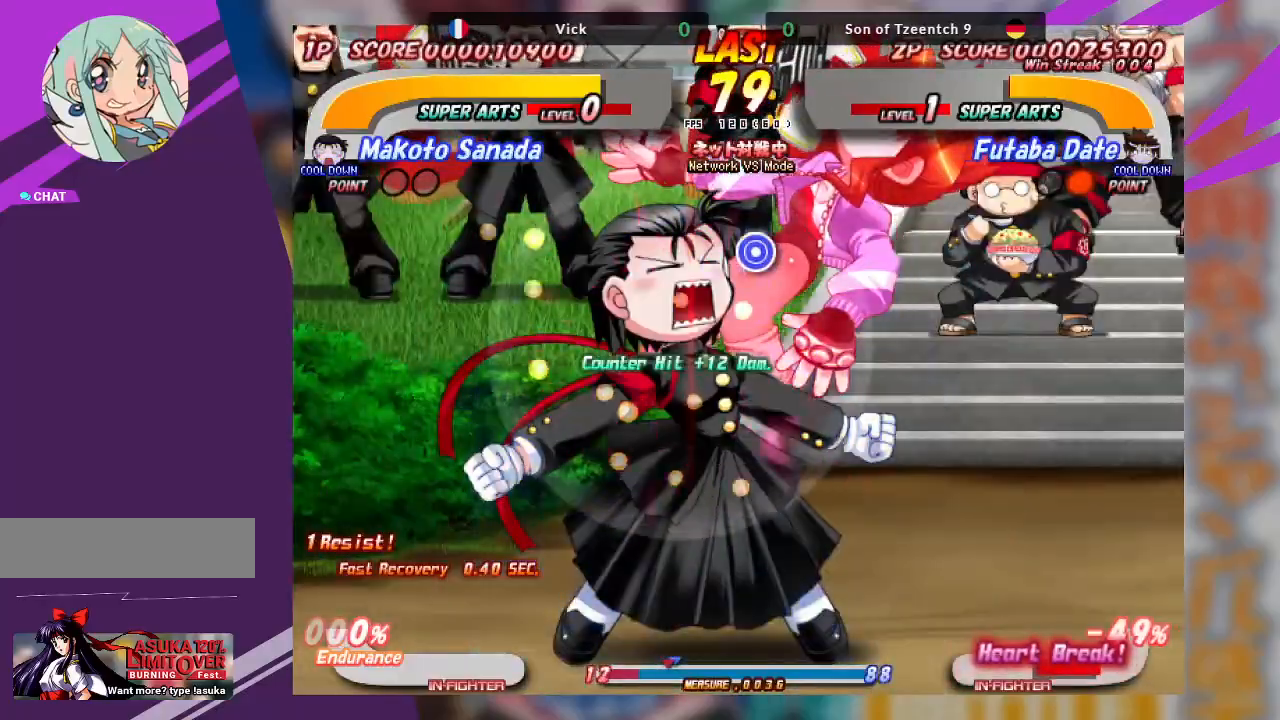
{"buttons": ["TRIANGLE"], "left_stick": "left", "events": [[133, "TRIANGLE", "down"], [167, "SQUARE", "down"], [200, "left_stick", "left"], [250, "TRIANGLE", "up"], [283, "SQUARE", "up"], [333, "TRIANGLE", "down"], [350, "SQUARE", "down"], [433, "TRIANGLE", "up"], [483, "SQUARE", "up"], [500, "TRIANGLE", "down"]]}
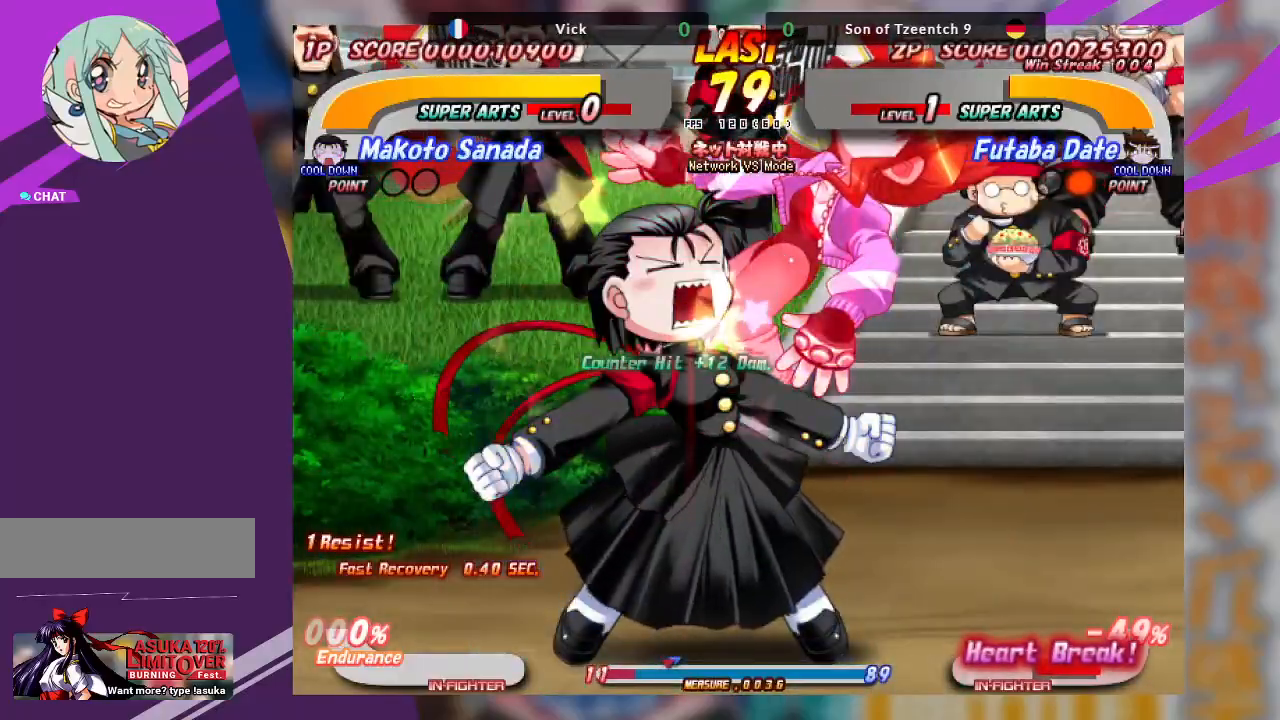
{"buttons": ["SQUARE"], "left_stick": "left", "events": [[67, "SQUARE", "down"], [117, "TRIANGLE", "up"], [183, "SQUARE", "up"], [217, "TRIANGLE", "down"], [250, "SQUARE", "down"], [300, "TRIANGLE", "up"], [350, "SQUARE", "up"], [400, "TRIANGLE", "down"], [433, "SQUARE", "down"], [500, "TRIANGLE", "up"]]}
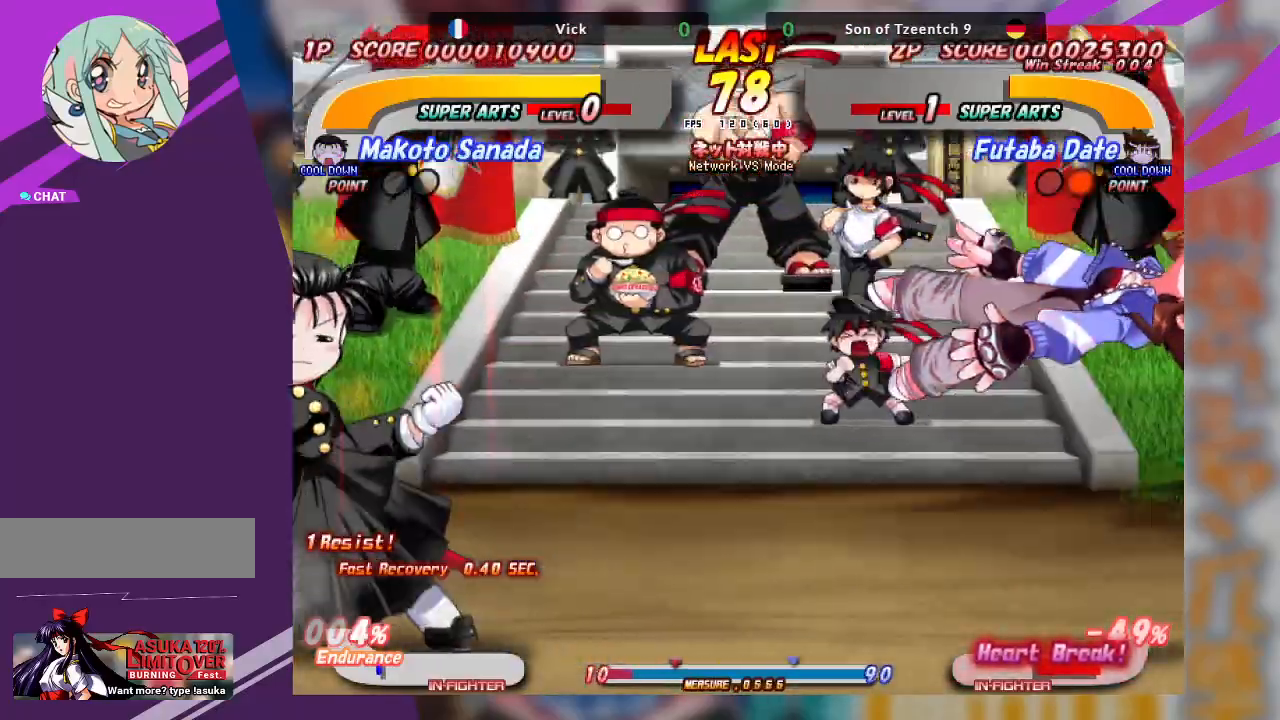
{"buttons": [], "left_stick": "left", "events": [[50, "SQUARE", "up"], [83, "TRIANGLE", "down"], [117, "SQUARE", "down"], [200, "TRIANGLE", "up"], [250, "SQUARE", "up"], [267, "TRIANGLE", "down"], [333, "SQUARE", "down"], [400, "TRIANGLE", "up"], [467, "SQUARE", "up"]]}
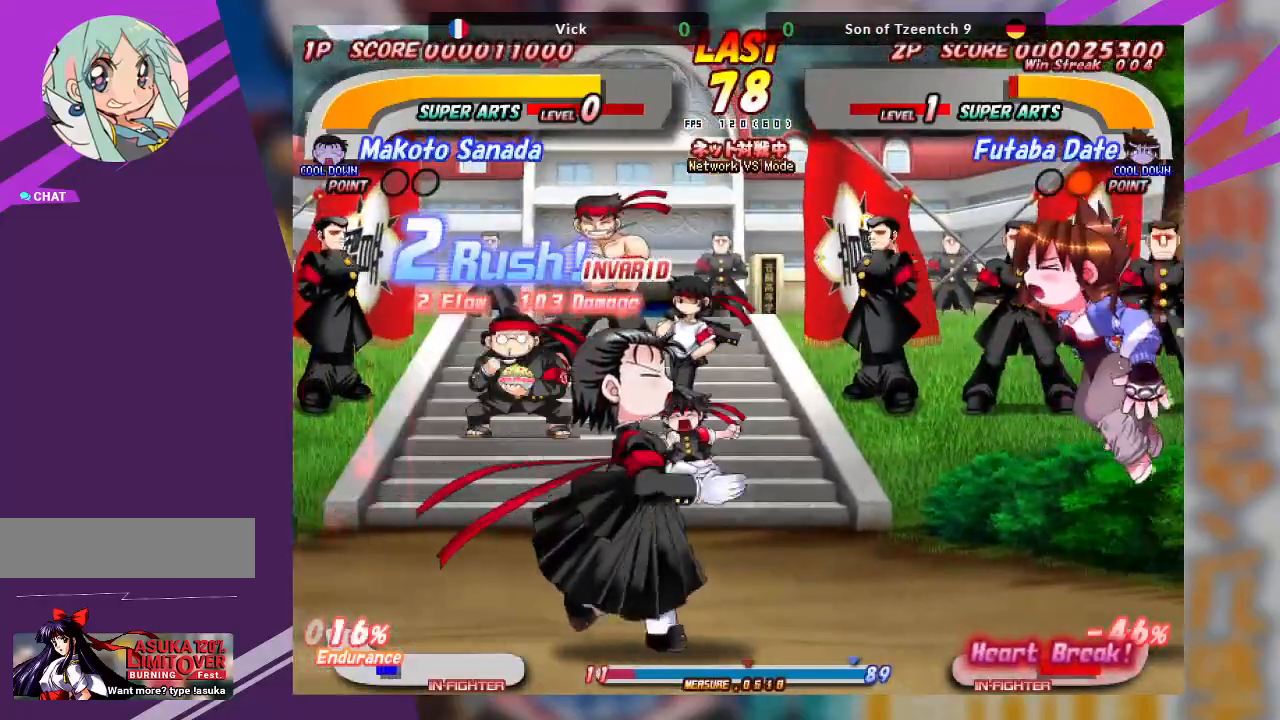
{"buttons": [], "left_stick": "left", "events": [[100, "CROSS", "down"], [300, "CROSS", "up"], [367, "CROSS", "down"], [500, "CROSS", "up"]]}
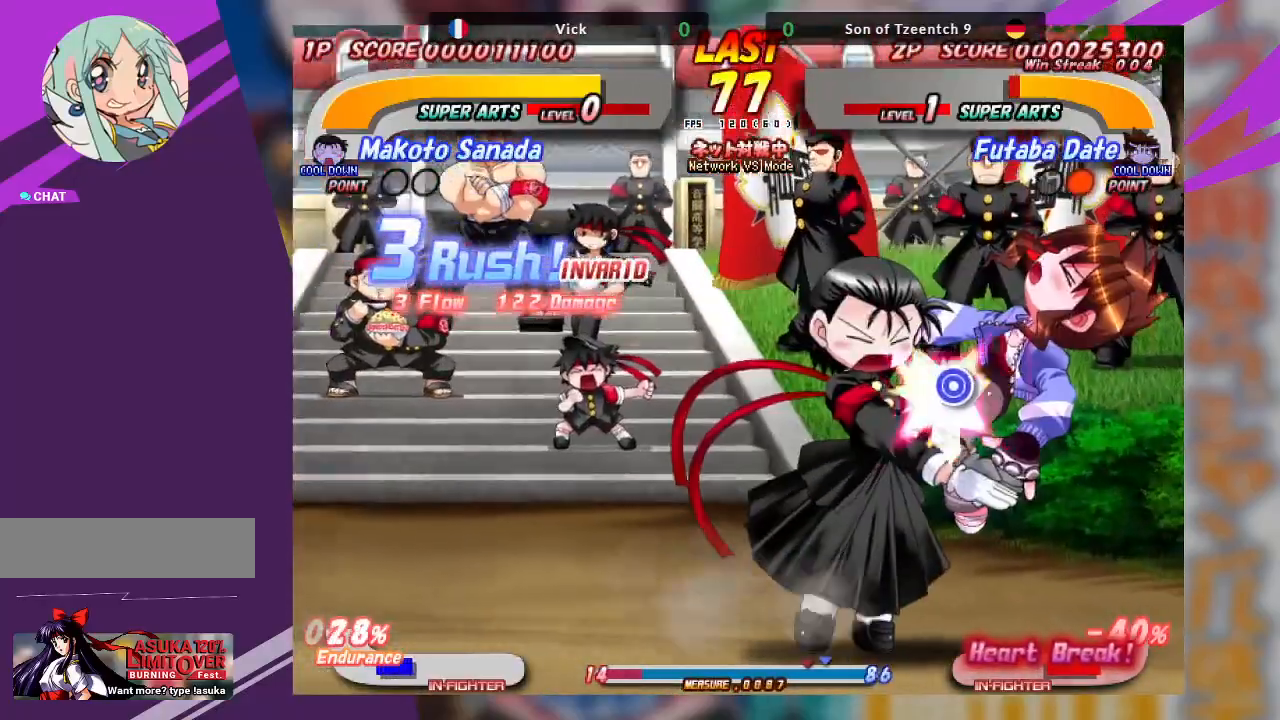
{"buttons": [], "left_stick": "center", "events": [[17, "left_stick", "center"], [83, "left_stick", "right"], [200, "CROSS", "down"], [433, "CROSS", "up"], [483, "left_stick", "center"]]}
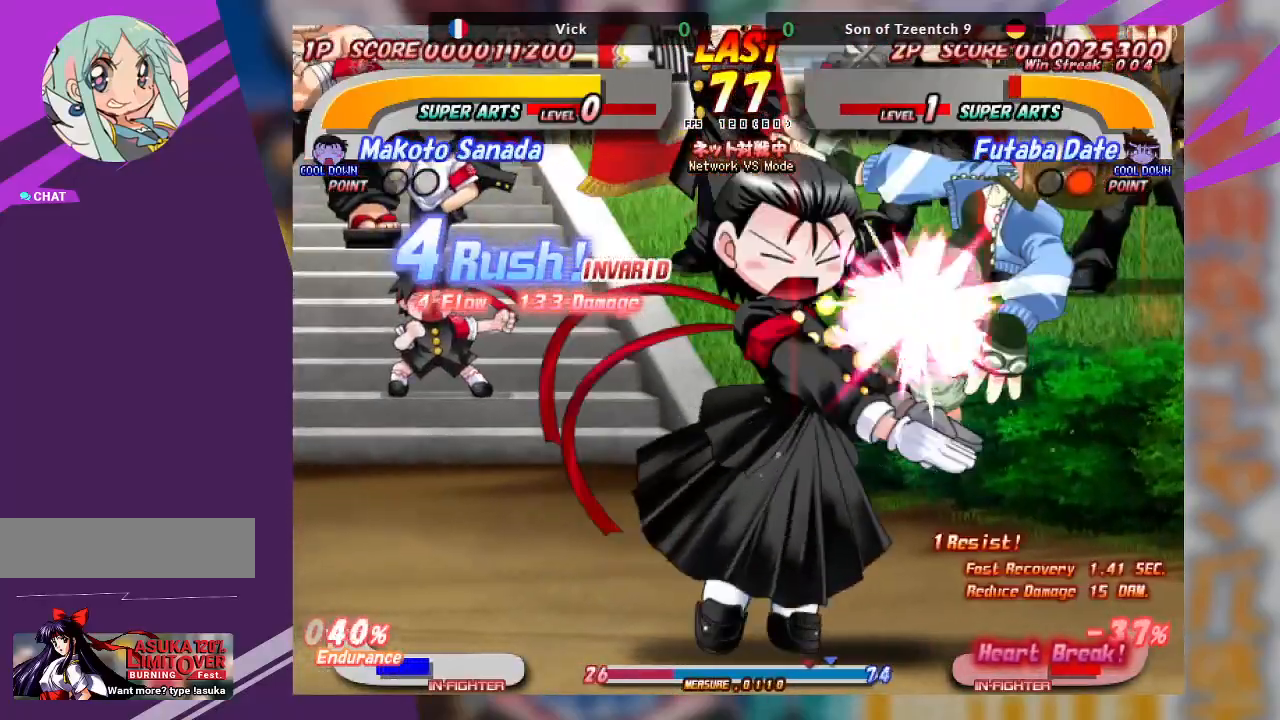
{"buttons": [], "left_stick": "left", "events": [[67, "left_stick", "left"], [133, "CROSS", "down"], [217, "CROSS", "up"]]}
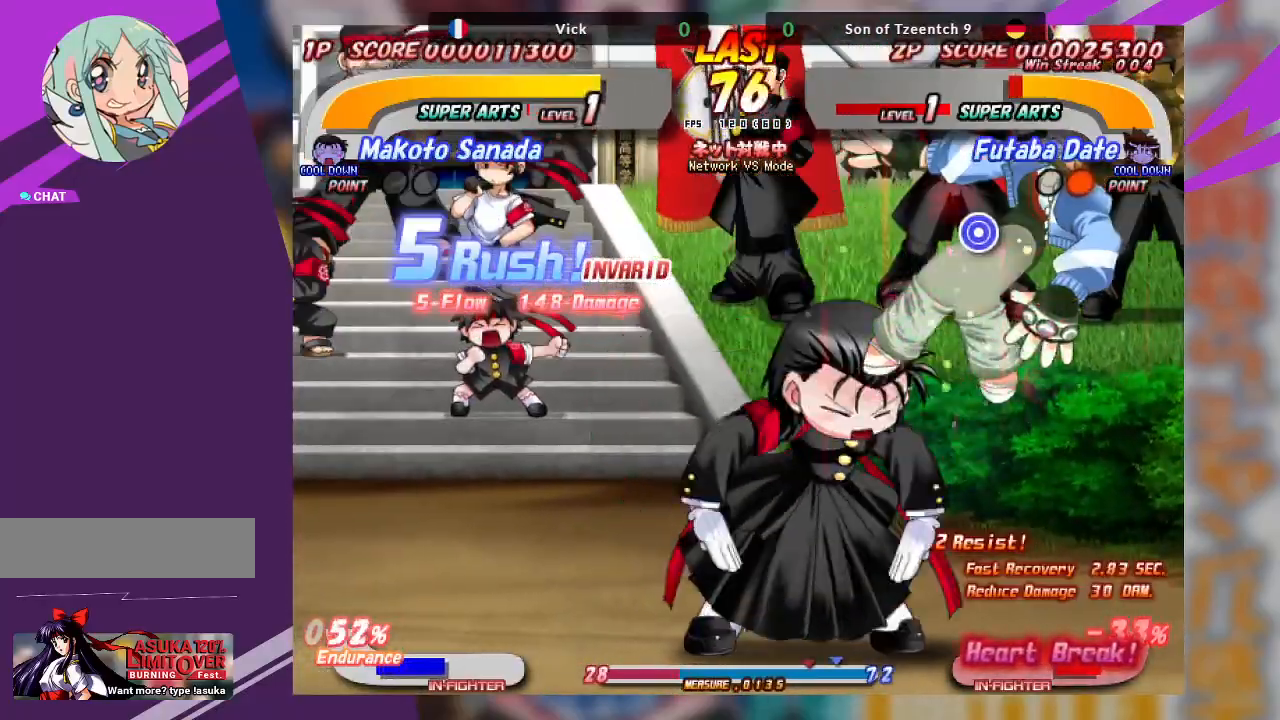
{"buttons": ["CROSS"], "left_stick": "left", "events": [[17, "CROSS", "down"], [133, "CROSS", "up"], [433, "CROSS", "down"]]}
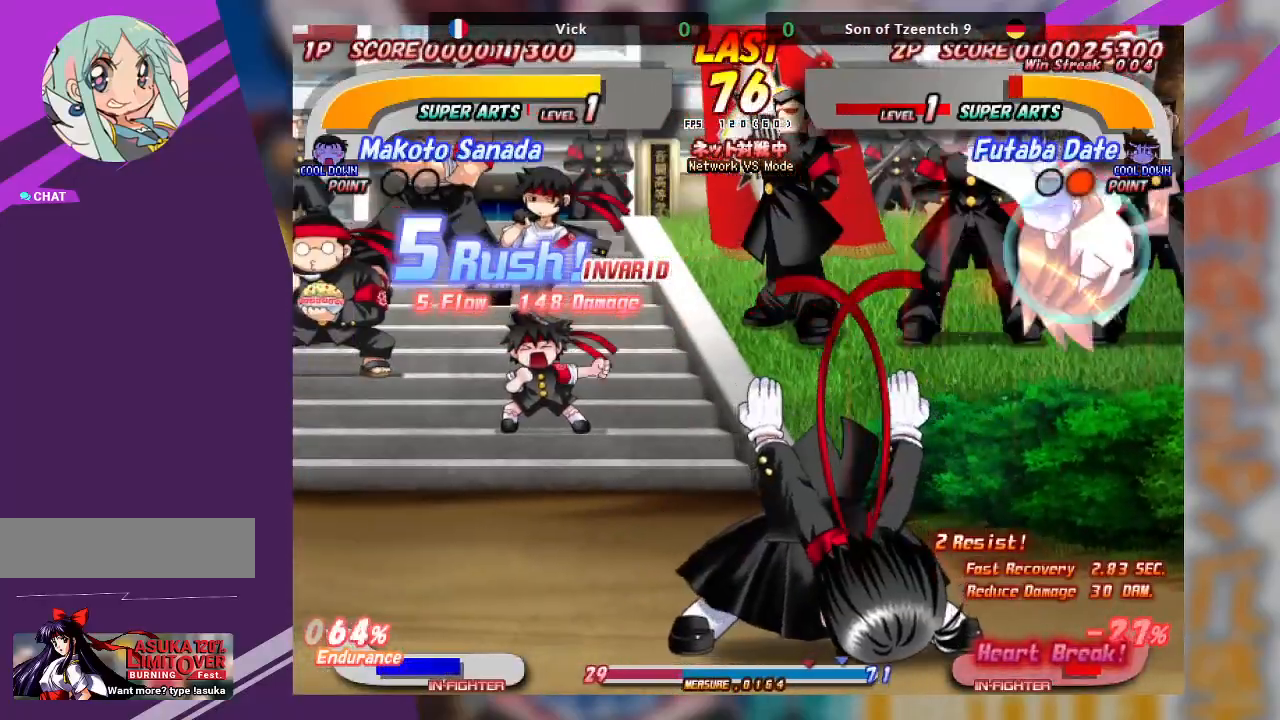
{"buttons": [], "left_stick": "left", "events": [[33, "CROSS", "up"], [100, "CROSS", "down"], [200, "CROSS", "up"]]}